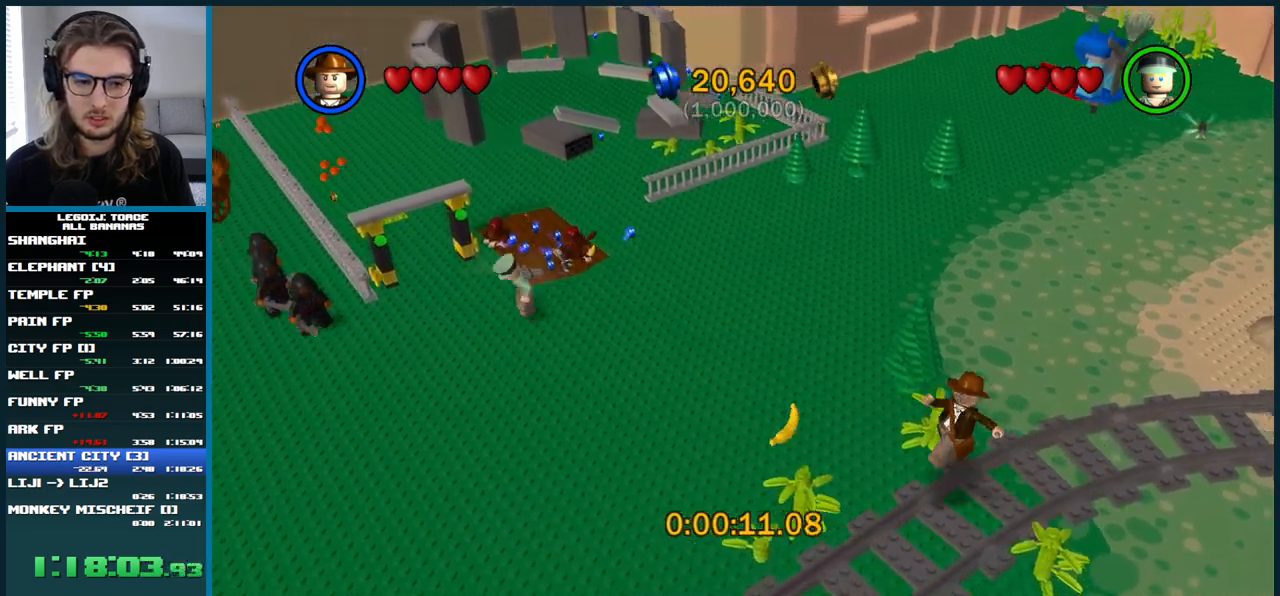
Gameplay with a controller (Xbox layout); each line is a JSON object with the inputs held at the frame after it. "button_events" lists button changes between this image and that frame as [ms after this image, input, new state], when the widget could be followed in between (sticks are given only as held states). Not read: L1 L3 R3.
{"buttons": [], "left_stick": "up-left", "right_stick": "center", "button_events": [[183, "A", "up"]]}
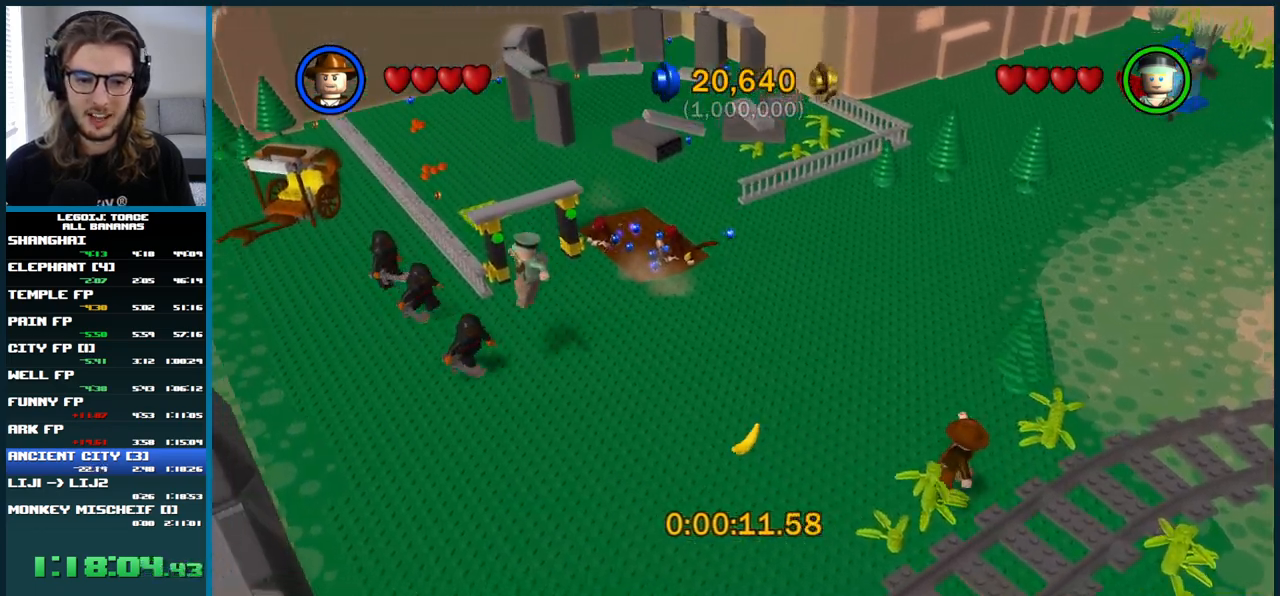
{"buttons": [], "left_stick": "left", "right_stick": "center", "button_events": [[33, "A", "down"], [450, "A", "up"]]}
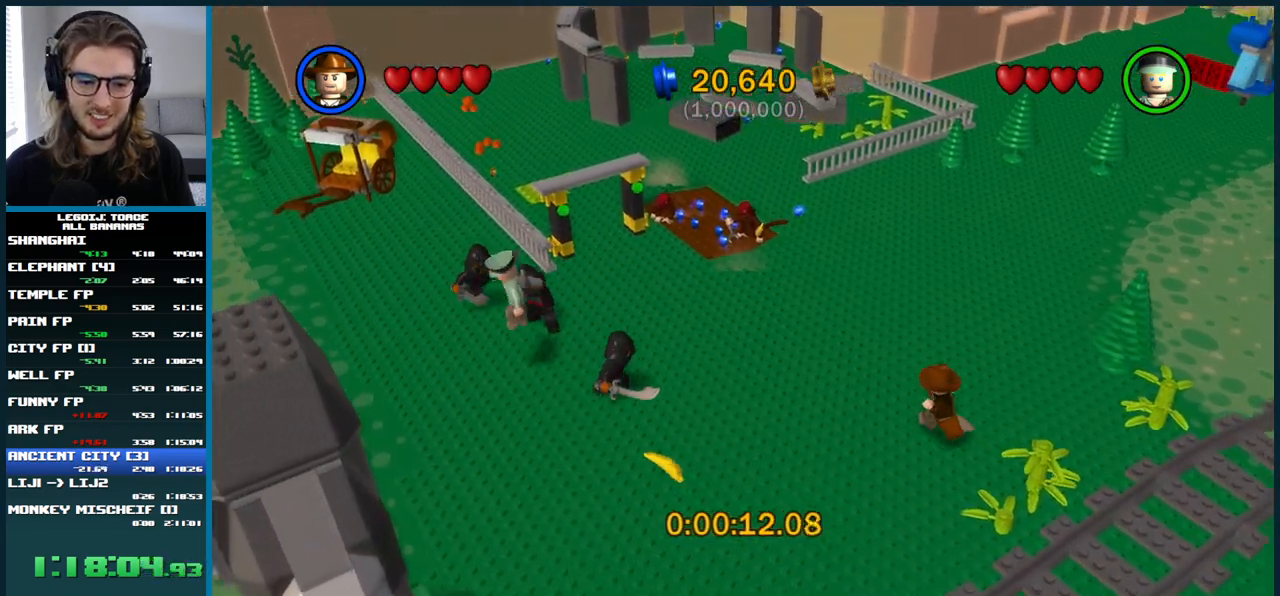
{"buttons": ["A"], "left_stick": "down-left", "right_stick": "center", "button_events": [[433, "A", "down"]]}
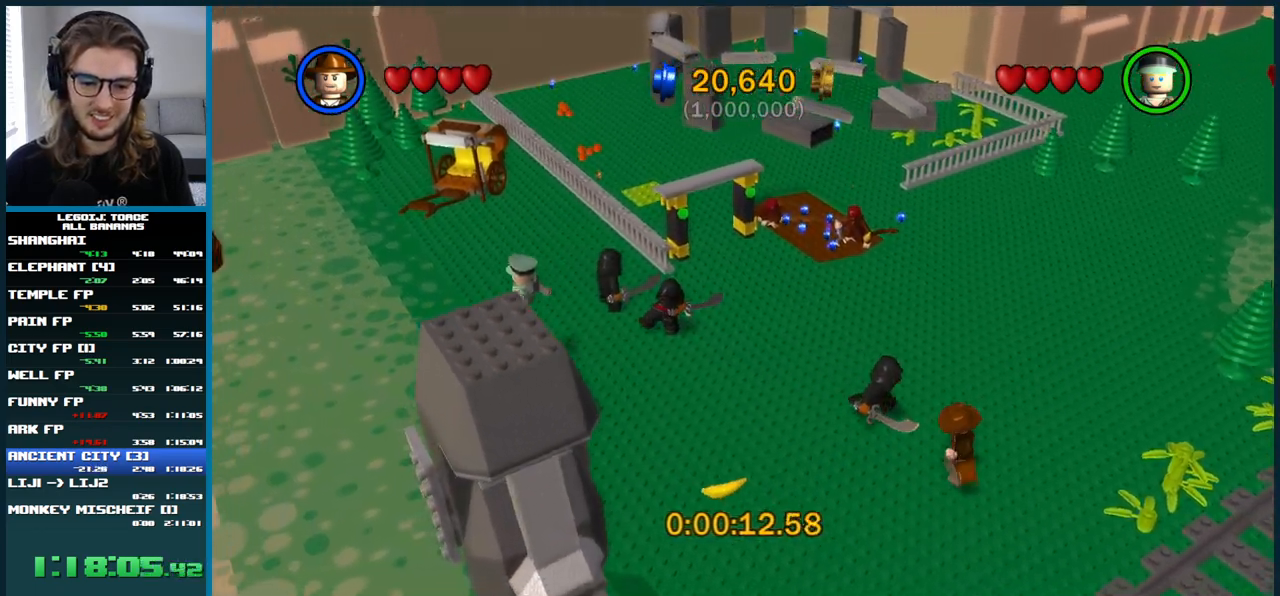
{"buttons": [], "left_stick": "left", "right_stick": "center", "button_events": [[133, "A", "up"], [217, "A", "down"], [333, "A", "up"]]}
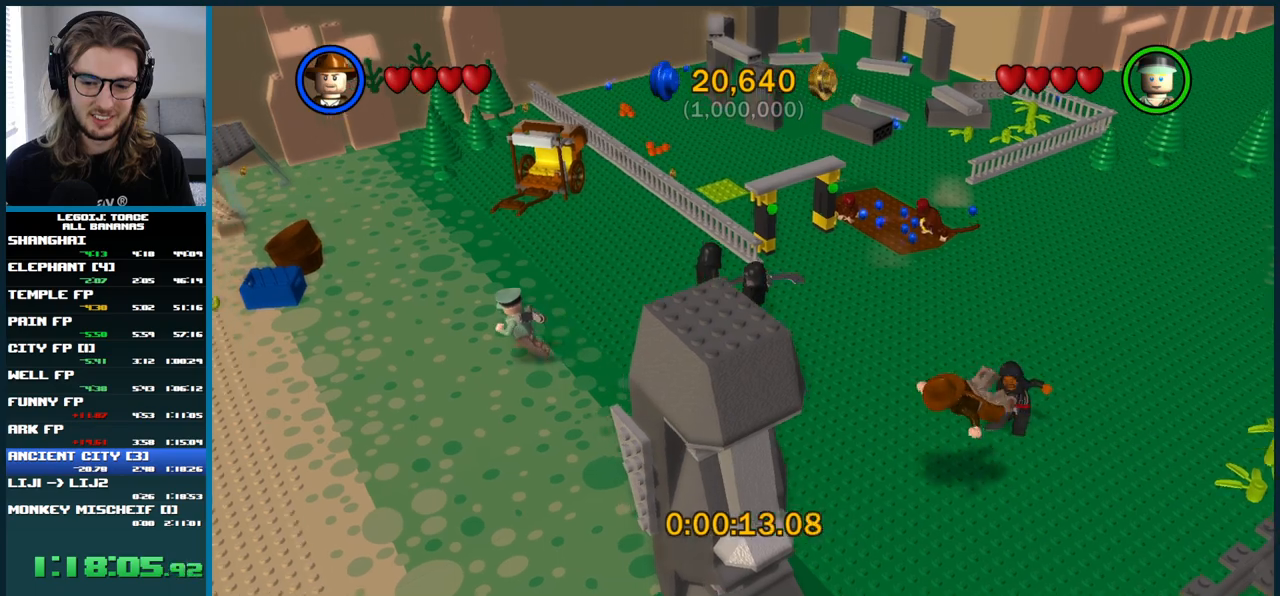
{"buttons": ["A"], "left_stick": "left", "right_stick": "center", "button_events": [[350, "A", "down"], [450, "A", "up"], [500, "A", "down"]]}
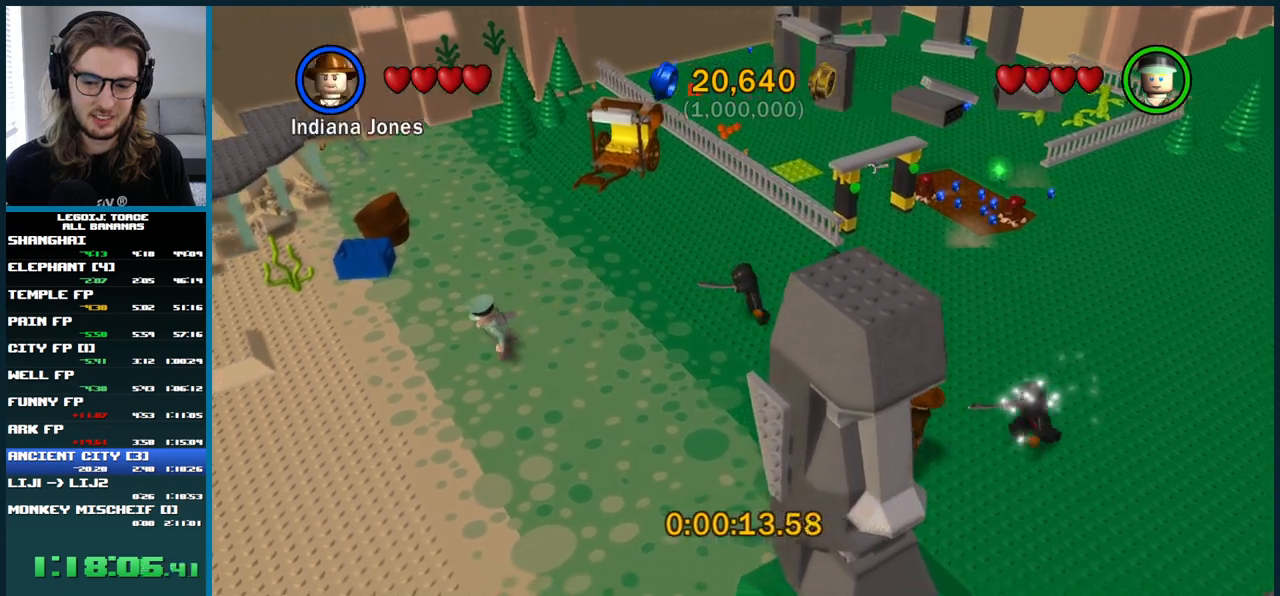
{"buttons": [], "left_stick": "left", "right_stick": "center", "button_events": [[117, "A", "up"]]}
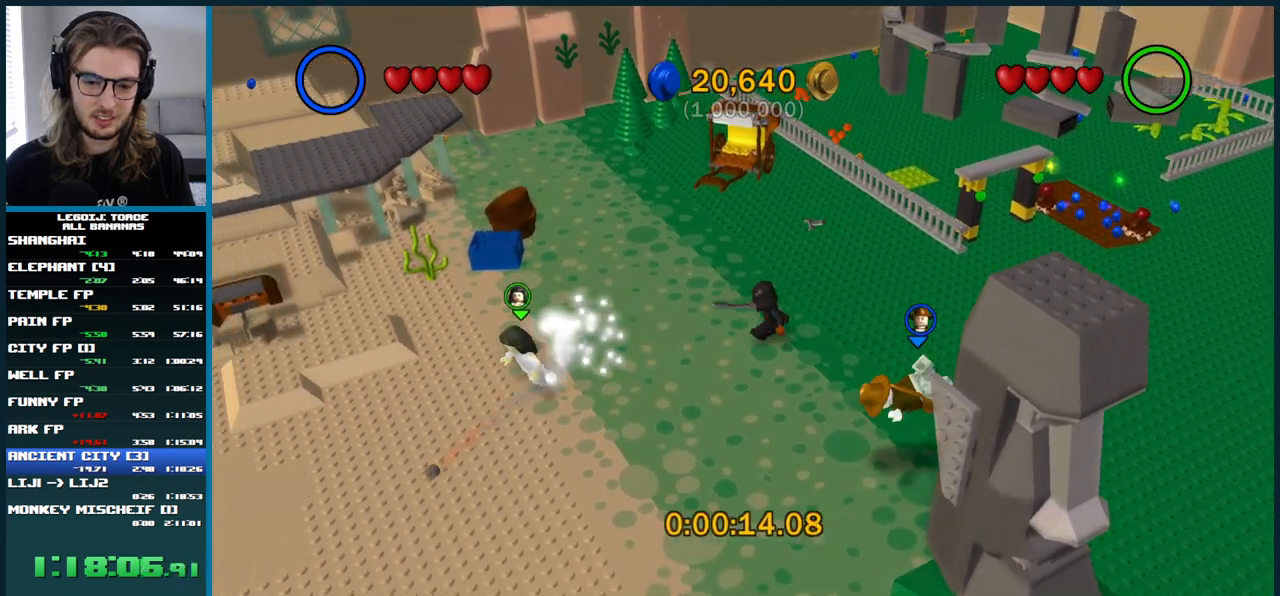
{"buttons": ["A"], "left_stick": "left", "right_stick": "center", "button_events": [[317, "A", "down"], [417, "A", "up"], [467, "A", "down"]]}
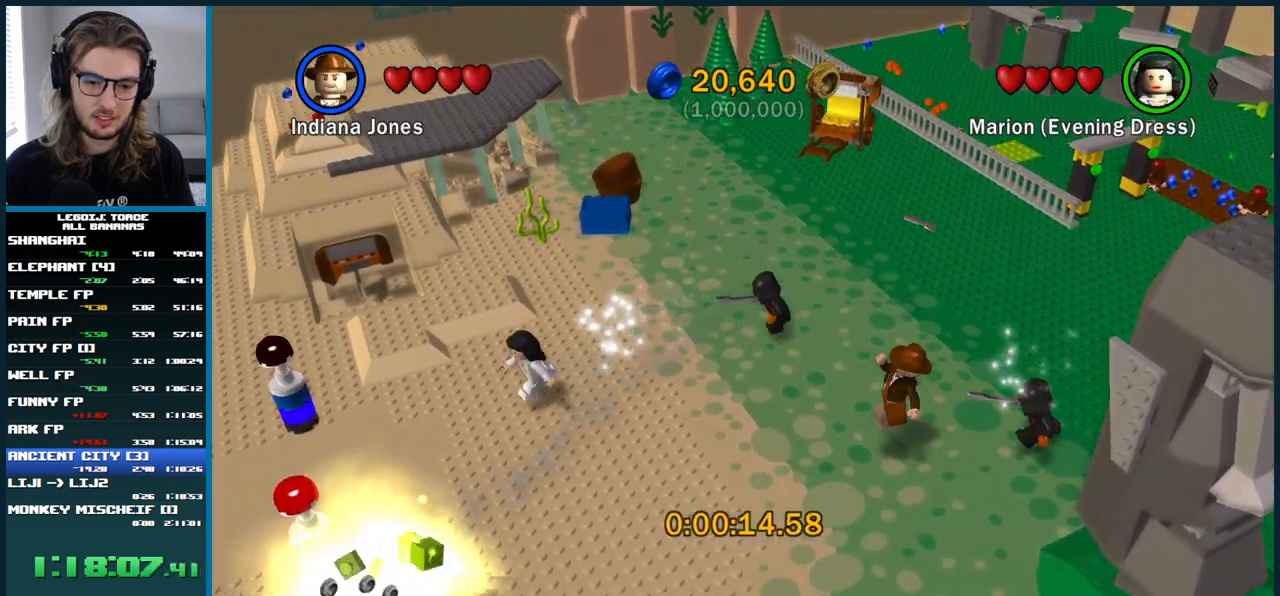
{"buttons": [], "left_stick": "left", "right_stick": "center", "button_events": [[83, "A", "up"]]}
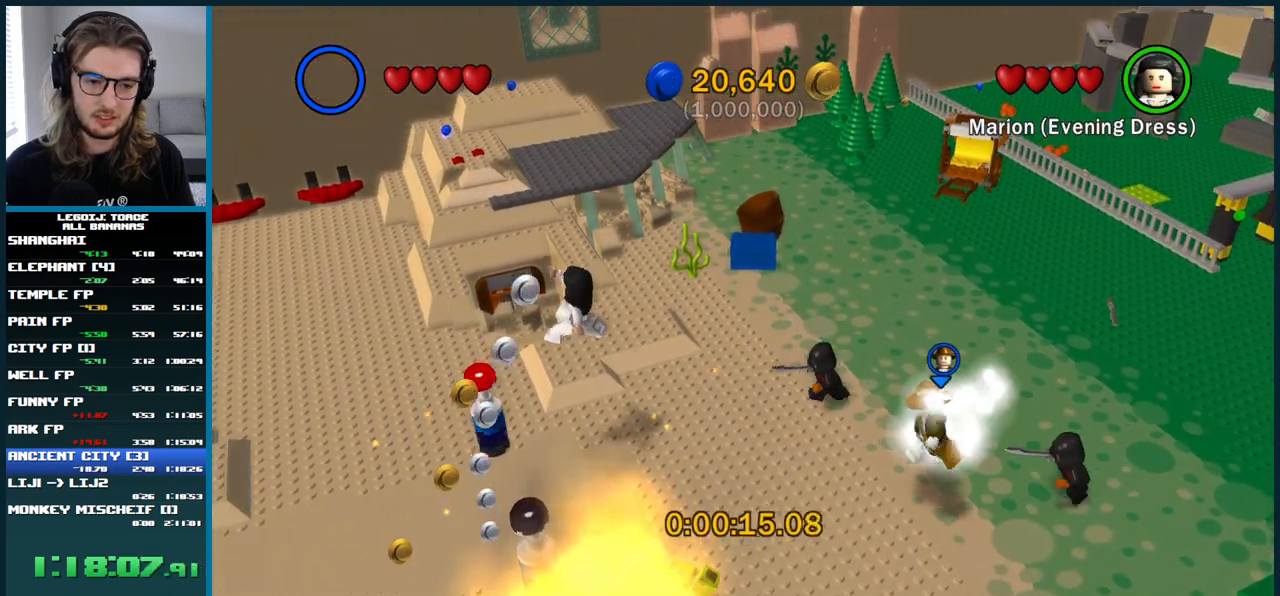
{"buttons": ["A"], "left_stick": "left", "right_stick": "center", "button_events": [[267, "A", "down"], [383, "A", "up"], [450, "A", "down"]]}
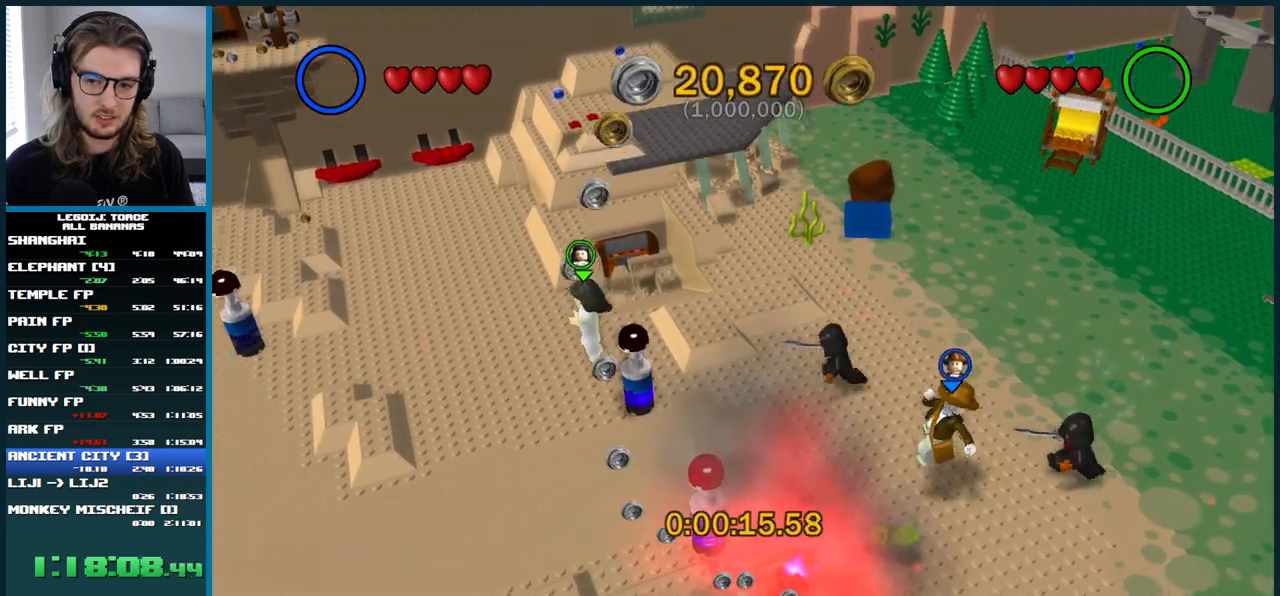
{"buttons": [], "left_stick": "left", "right_stick": "center", "button_events": [[67, "A", "up"]]}
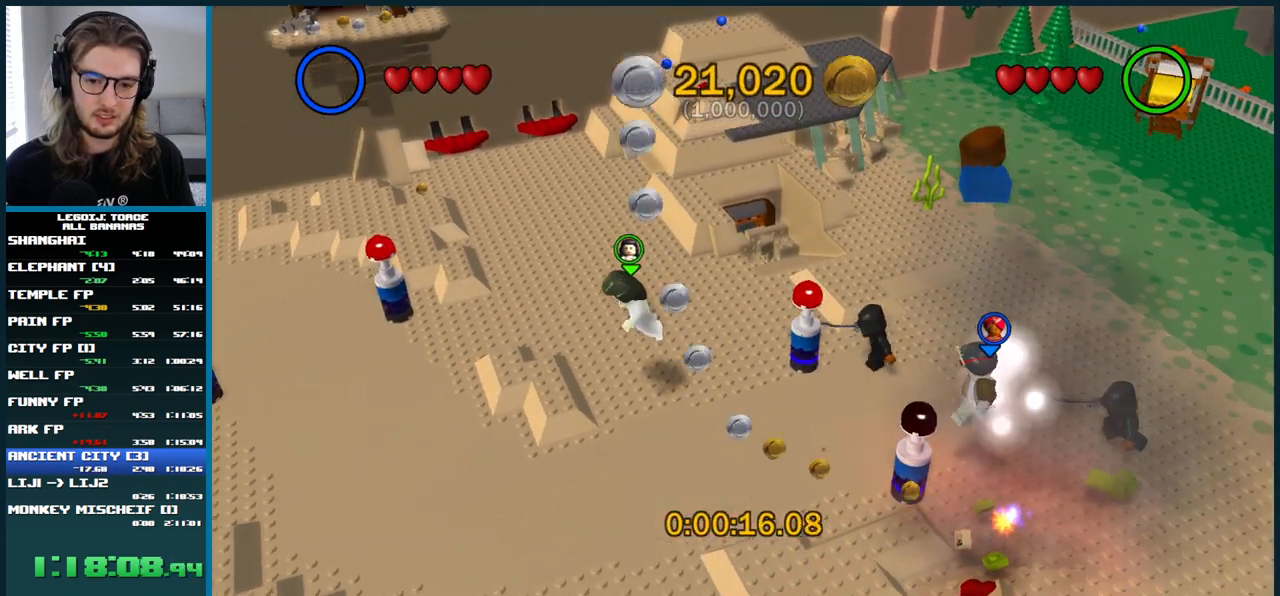
{"buttons": ["A"], "left_stick": "left", "right_stick": "center", "button_events": [[300, "A", "down"], [433, "A", "up"], [483, "A", "down"]]}
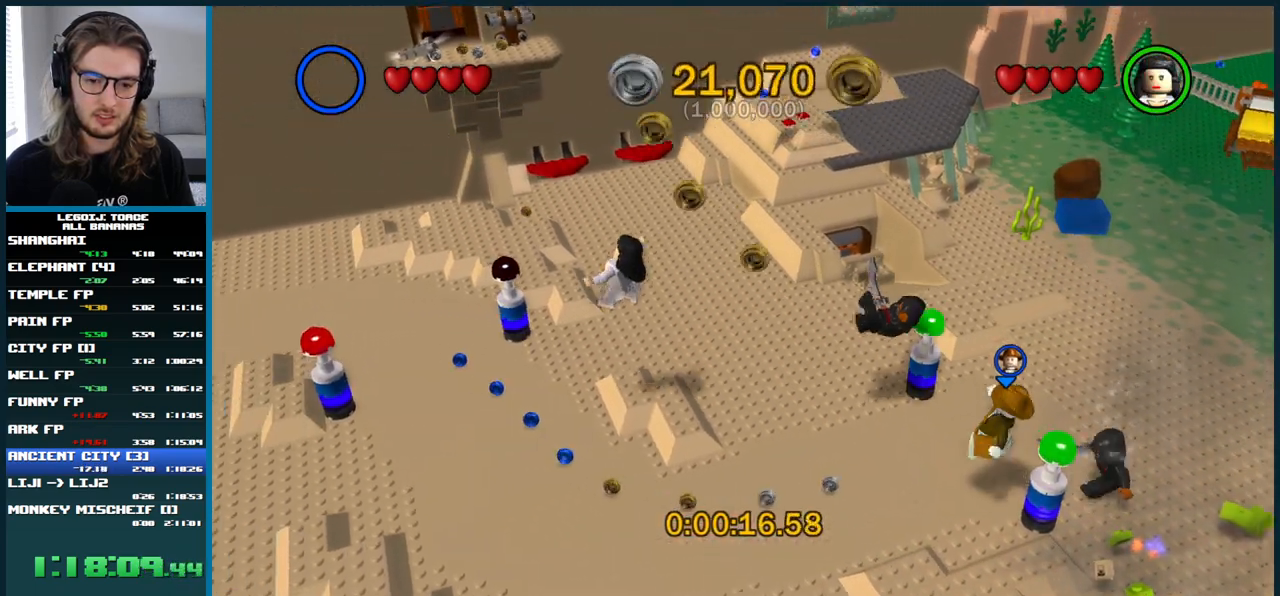
{"buttons": [], "left_stick": "left", "right_stick": "center", "button_events": [[133, "A", "up"]]}
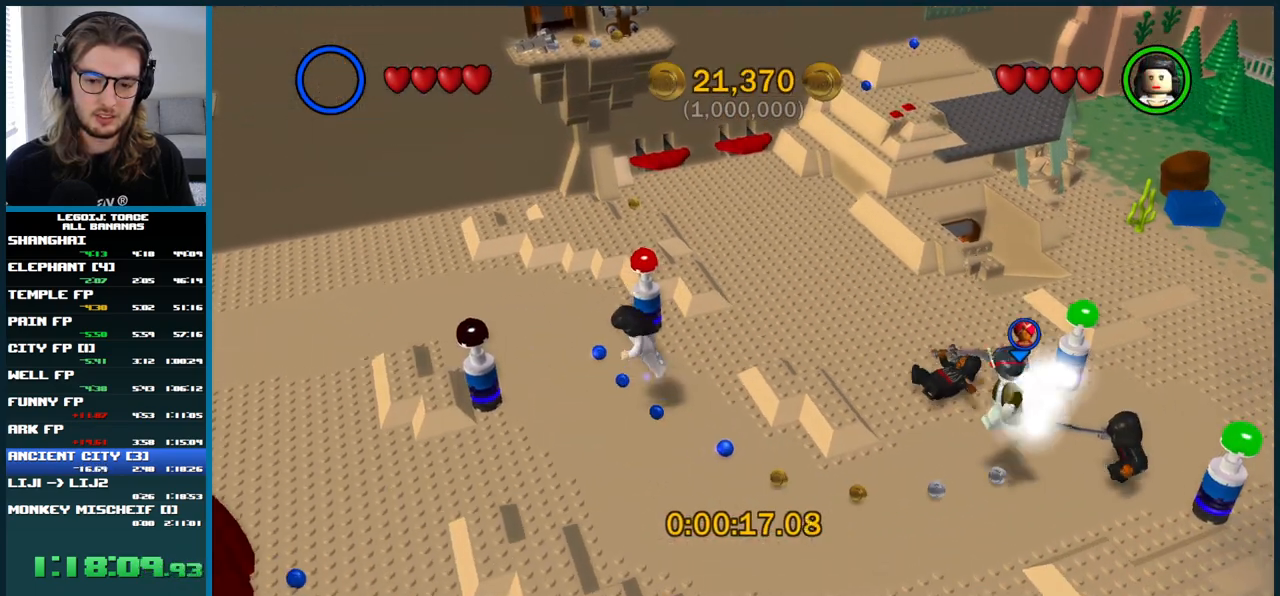
{"buttons": ["A"], "left_stick": "left", "right_stick": "center", "button_events": [[267, "A", "down"], [400, "A", "up"], [450, "A", "down"]]}
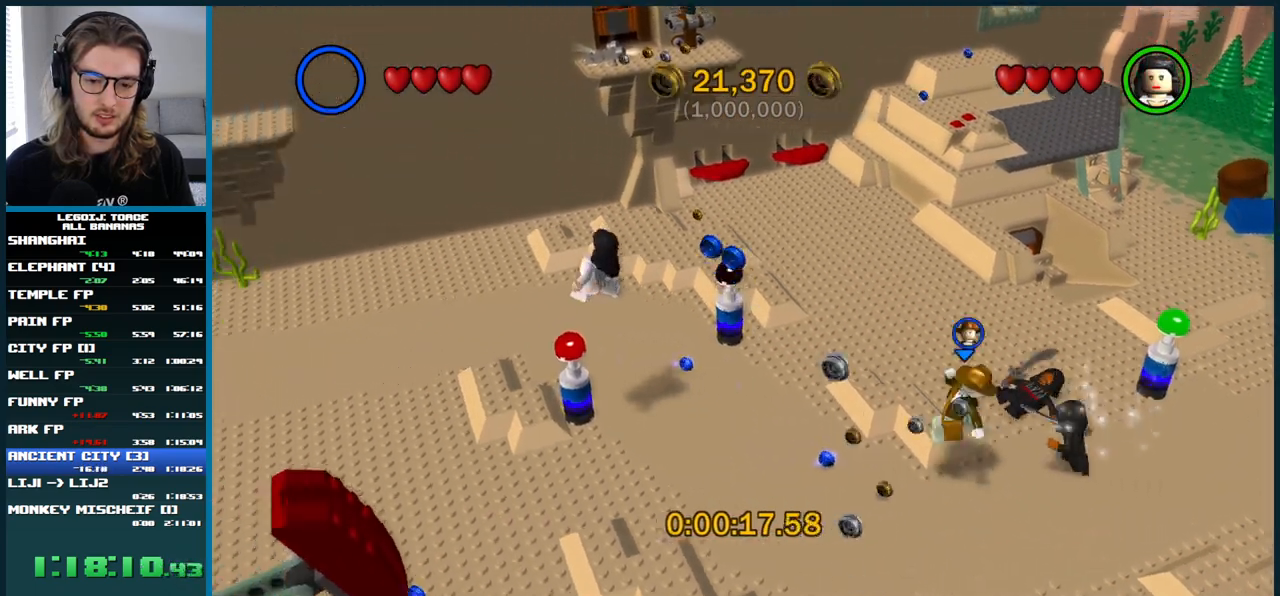
{"buttons": [], "left_stick": "up-left", "right_stick": "center", "button_events": [[117, "A", "up"]]}
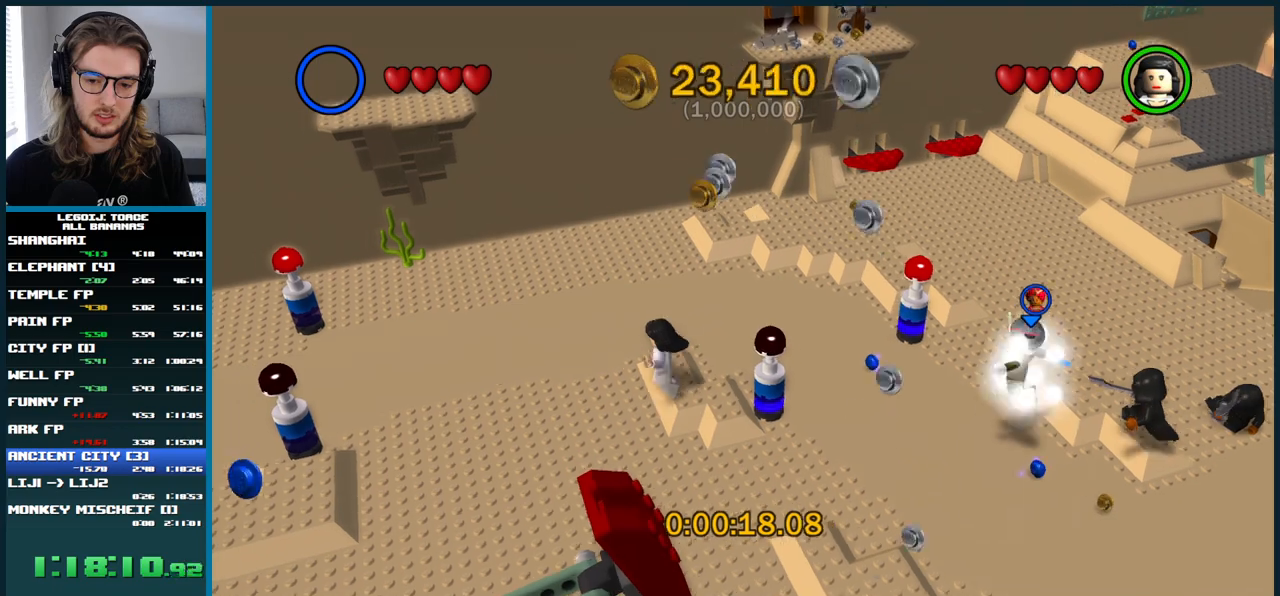
{"buttons": ["A"], "left_stick": "left", "right_stick": "center", "button_events": [[217, "A", "down"], [333, "A", "up"], [400, "A", "down"]]}
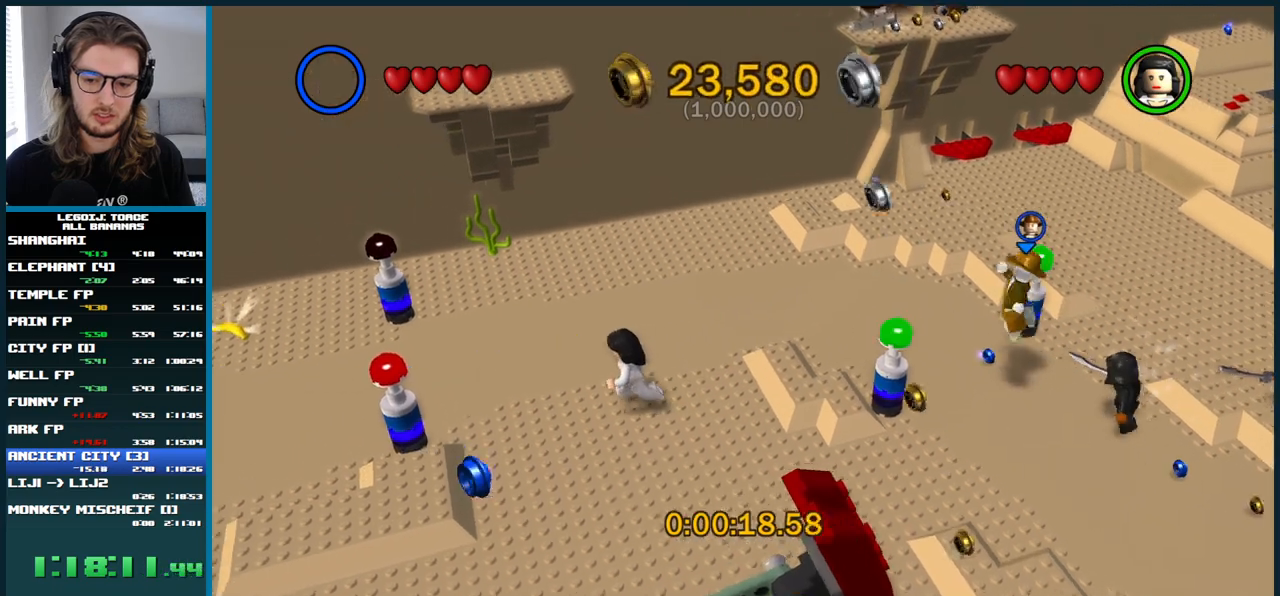
{"buttons": [], "left_stick": "left", "right_stick": "center", "button_events": [[17, "A", "up"]]}
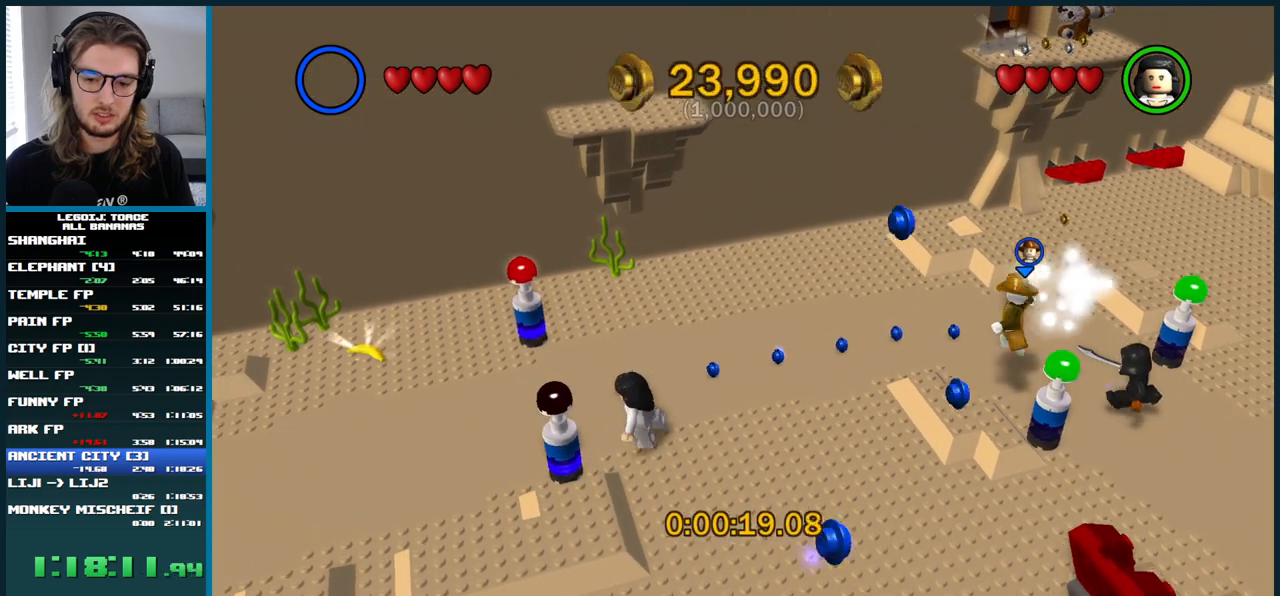
{"buttons": ["A"], "left_stick": "left", "right_stick": "center", "button_events": [[167, "A", "down"], [317, "A", "up"], [383, "A", "down"]]}
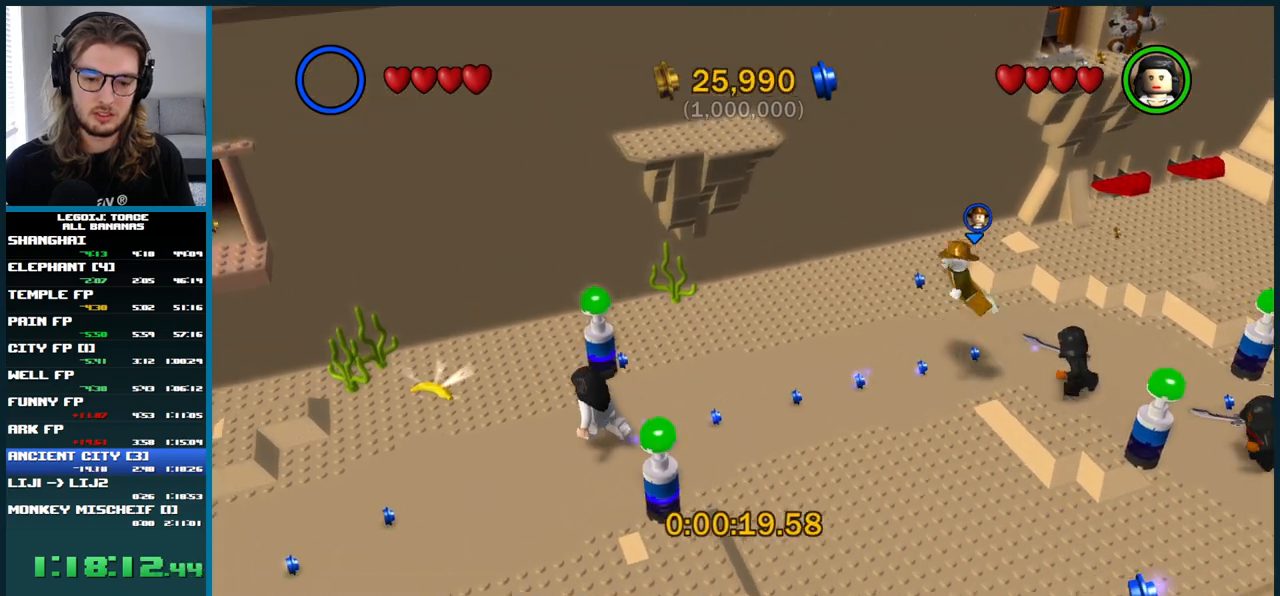
{"buttons": [], "left_stick": "down-left", "right_stick": "center", "button_events": [[33, "A", "up"]]}
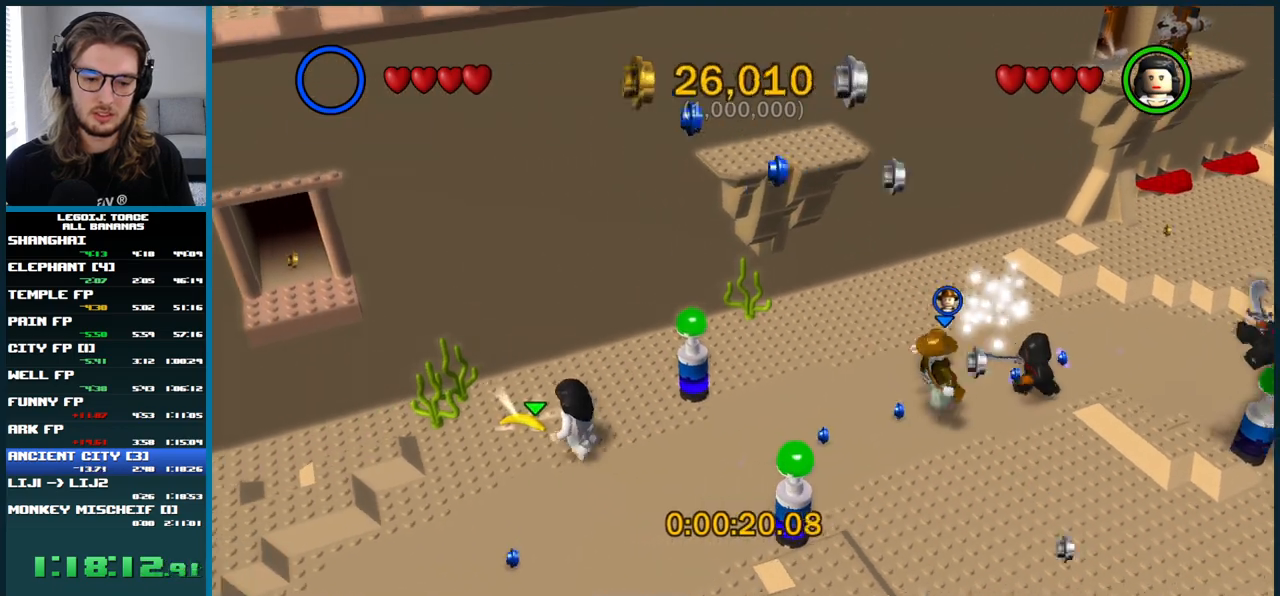
{"buttons": [], "left_stick": "down-left", "right_stick": "center", "button_events": [[133, "A", "down"], [250, "A", "up"], [317, "A", "down"], [400, "A", "up"]]}
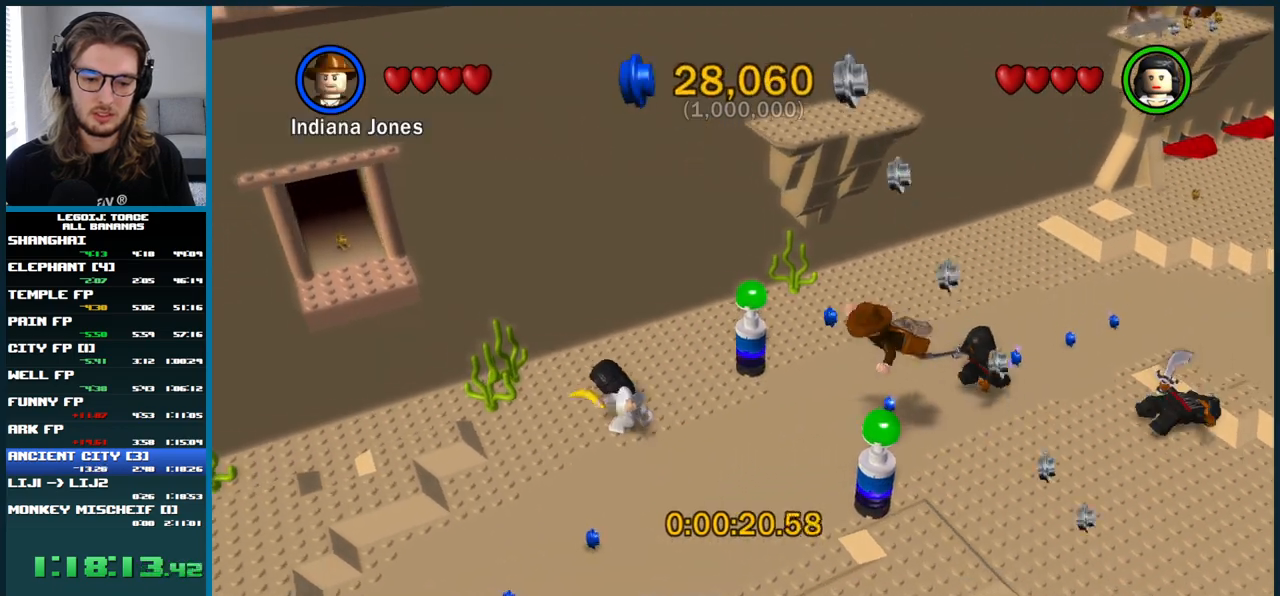
{"buttons": [], "left_stick": "center", "right_stick": "center", "button_events": [[50, "START", "down"], [167, "START", "up"], [267, "DPAD_DOWN", "down"], [333, "DPAD_DOWN", "up"], [400, "DPAD_DOWN", "down"], [467, "DPAD_DOWN", "up"]]}